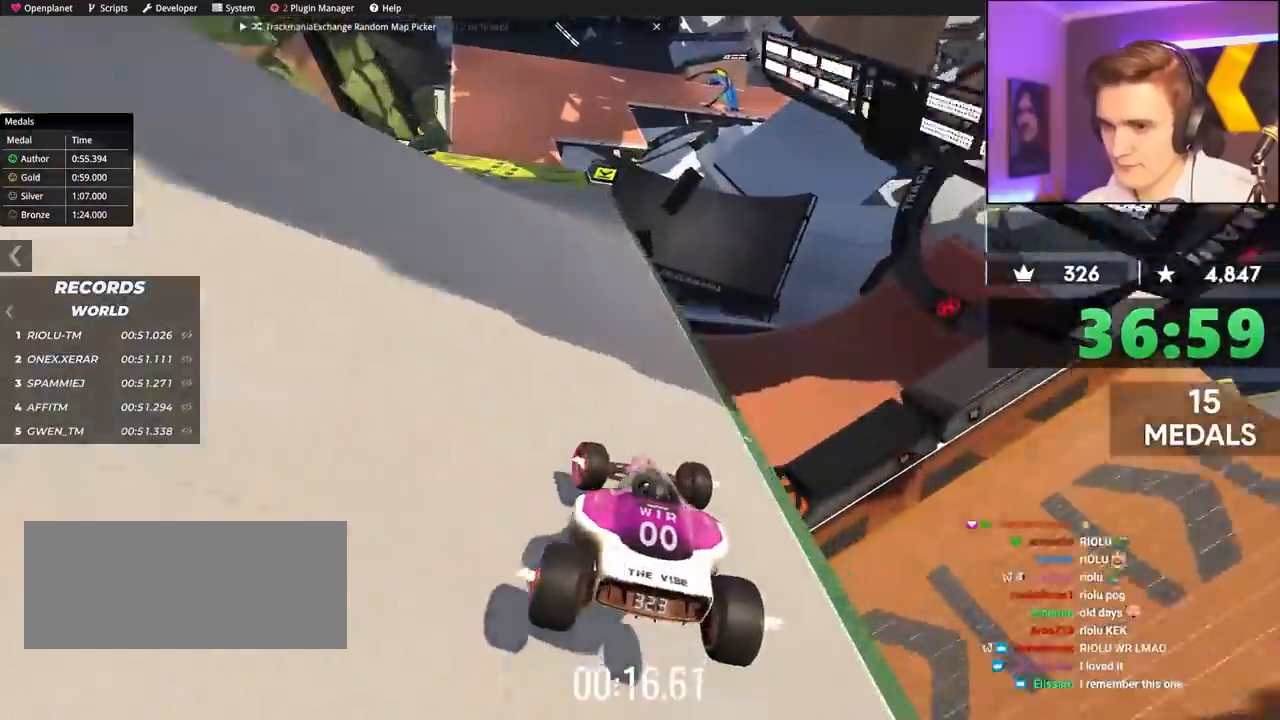
Gameplay with keyboard; each line is a JSON object with the keys held at the frame after it. "events" lists presses ("down") and releases ("up") of "brake", "down", "left", "right" and "up" between this image and that frame as [ms after this image, input, new state], when the widget could be followed in between. No other keys are recorded. Mouse input is not recorded. Key names are as the overlay labels them; some are game actions (e.g. jump) rather than physical keys.
{"keys": ["up"], "events": [[433, "left", "up"]]}
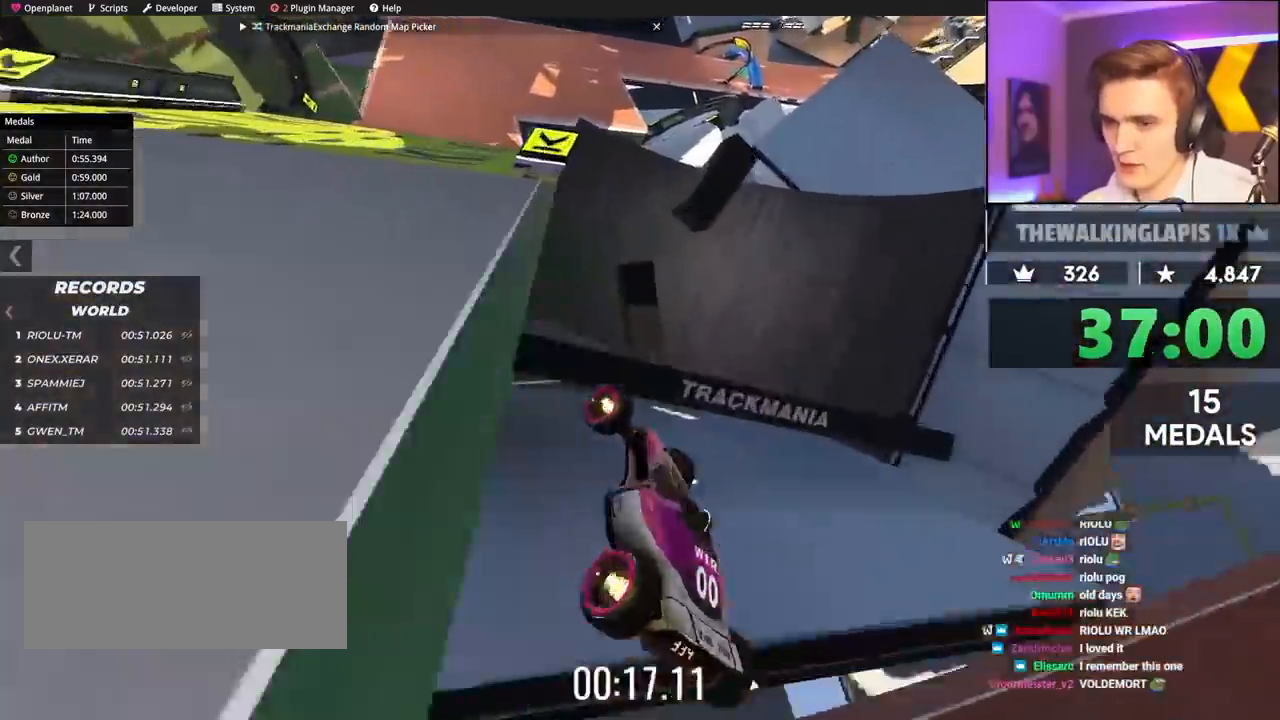
{"keys": ["up"], "events": []}
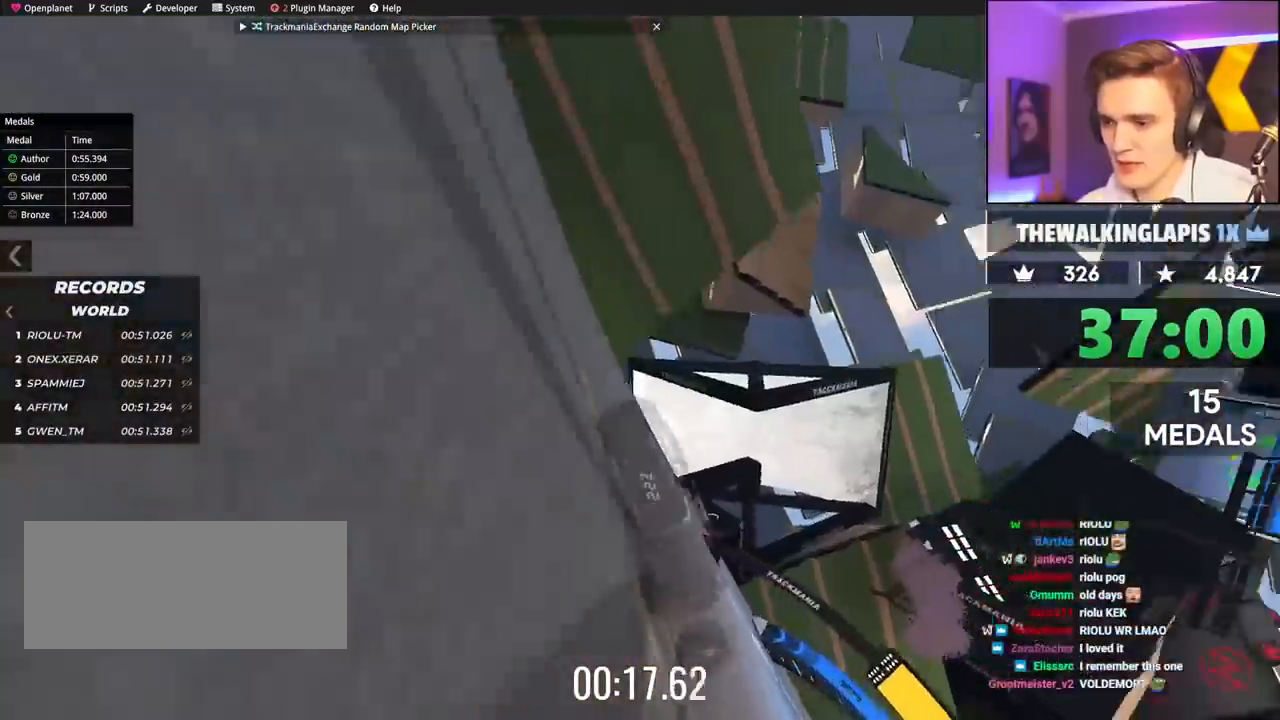
{"keys": ["up"], "events": [[200, "right", "down"], [267, "right", "up"], [350, "right", "down"], [500, "right", "up"]]}
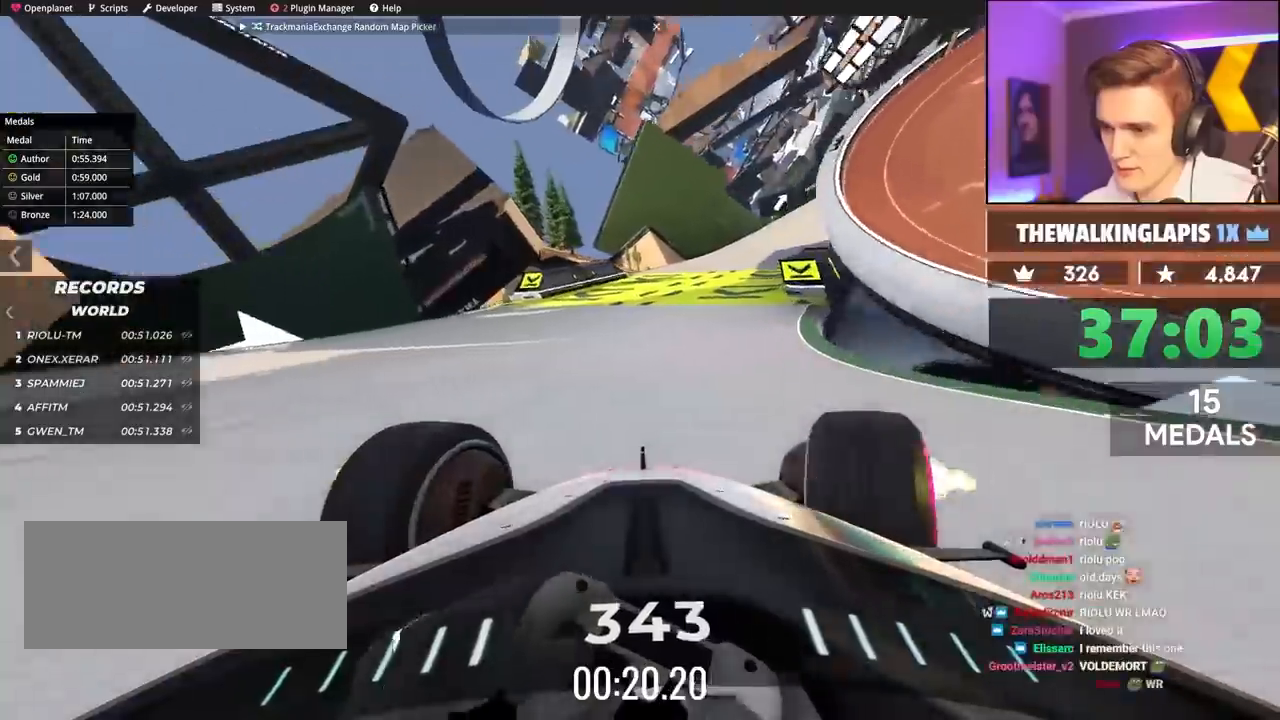
{"keys": ["right", "up"], "events": [[317, "right", "down"]]}
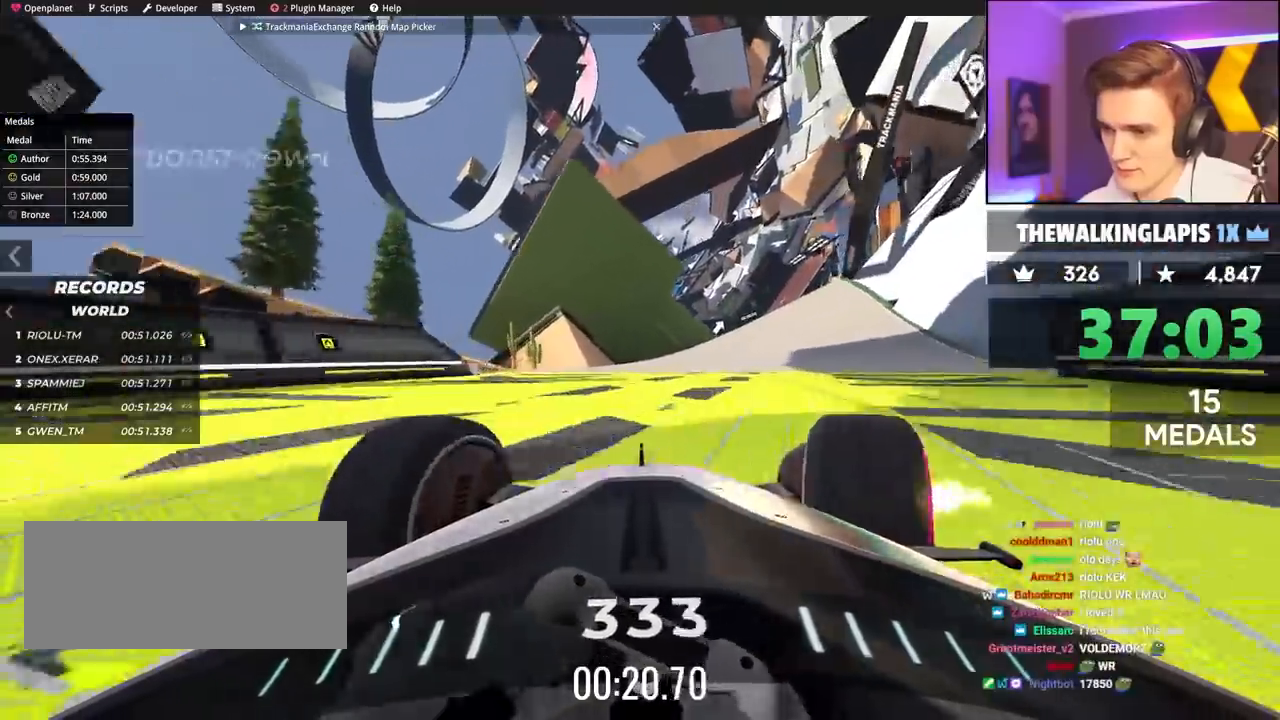
{"keys": ["up"], "events": [[17, "right", "up"], [67, "right", "down"], [200, "right", "up"], [300, "right", "down"], [383, "right", "up"]]}
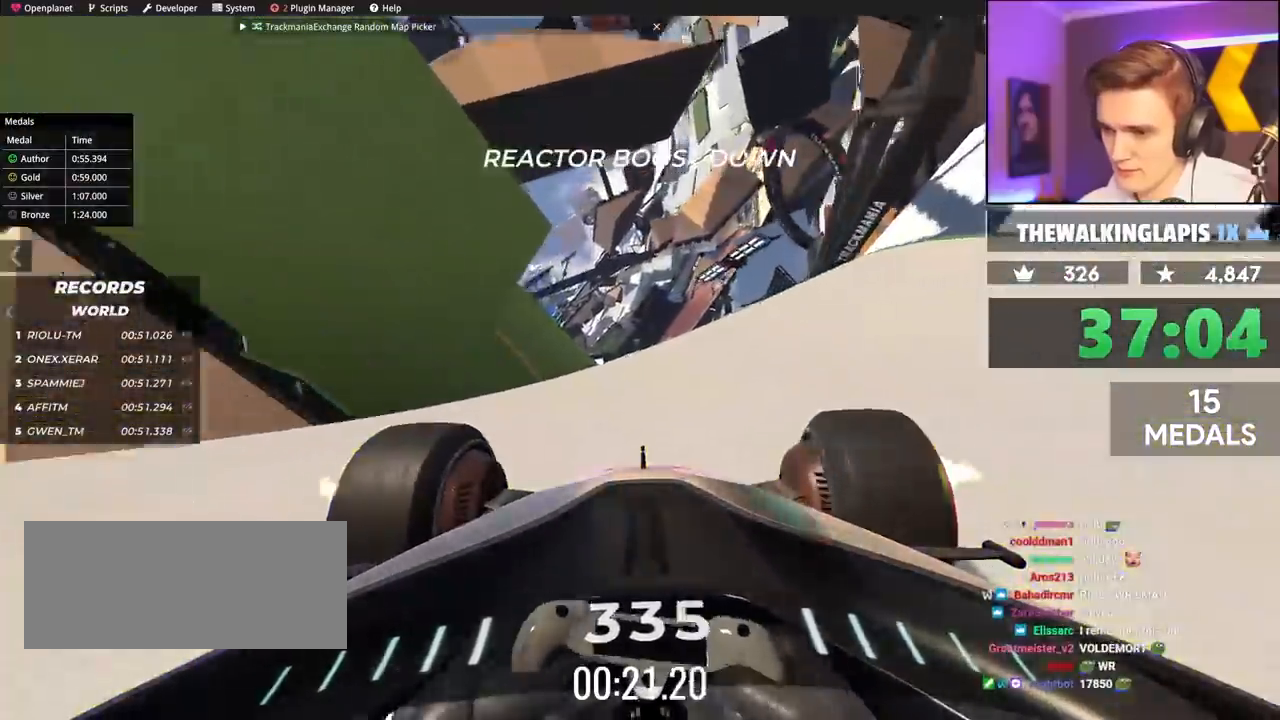
{"keys": ["up"], "events": [[117, "left", "down"], [217, "left", "up"]]}
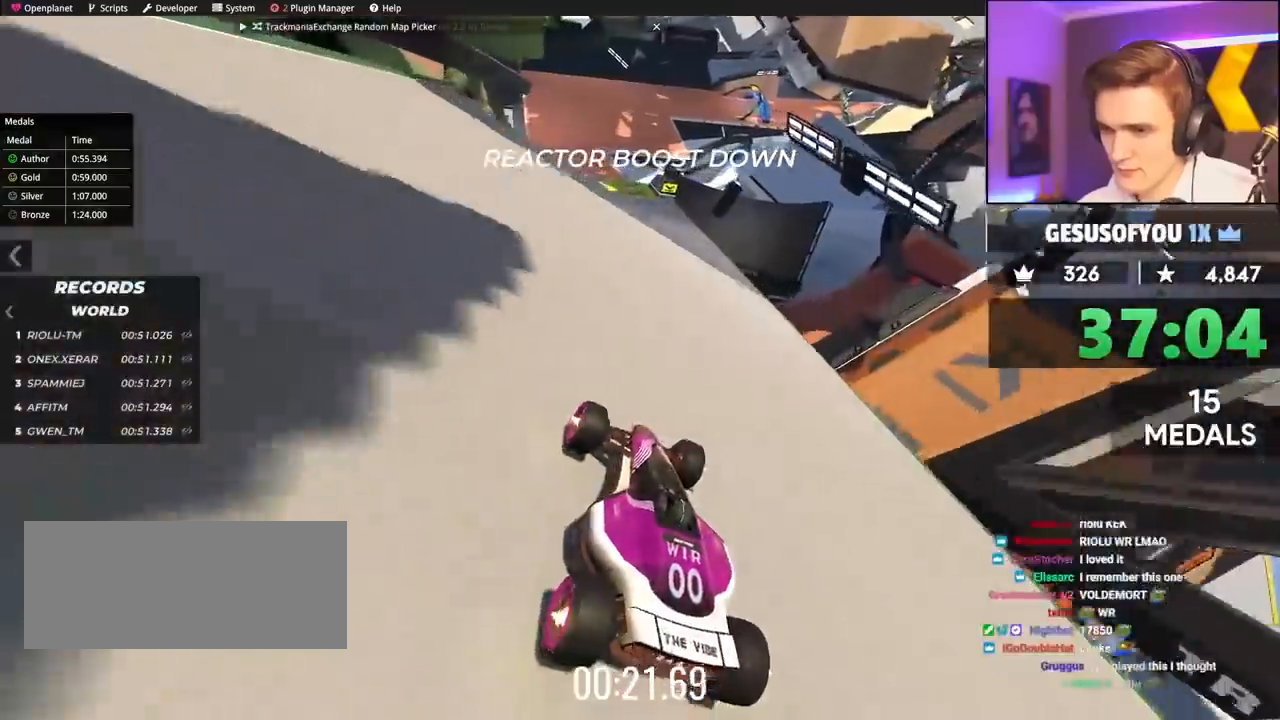
{"keys": ["up"], "events": [[183, "left", "down"], [267, "left", "up"]]}
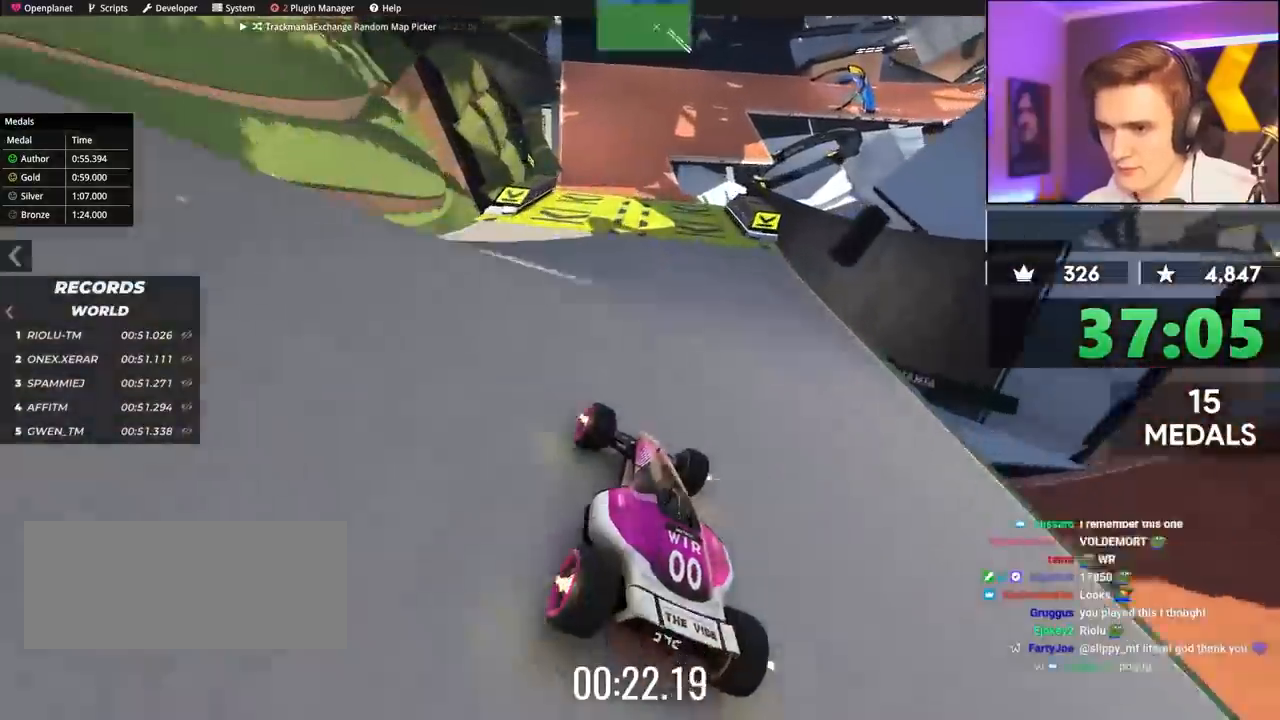
{"keys": ["right", "up"], "events": [[333, "right", "down"]]}
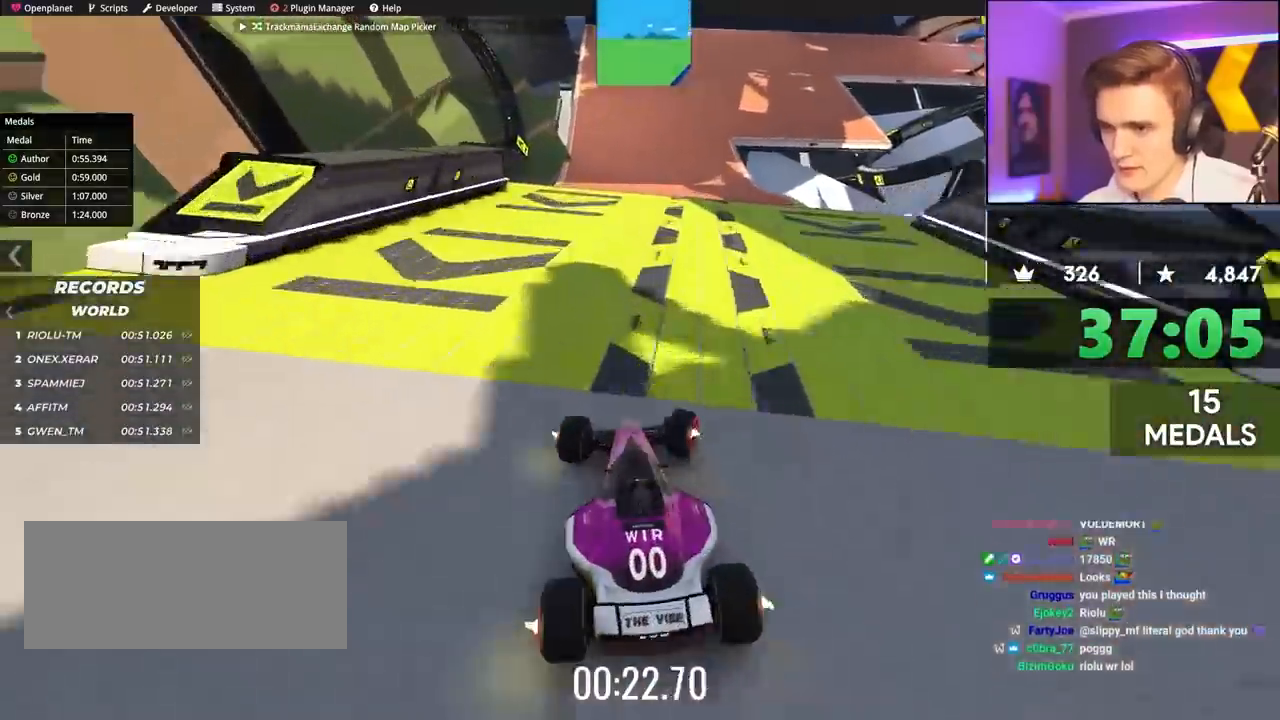
{"keys": ["brake", "right", "up"], "events": [[67, "right", "up"], [83, "right", "down"], [500, "brake", "down"]]}
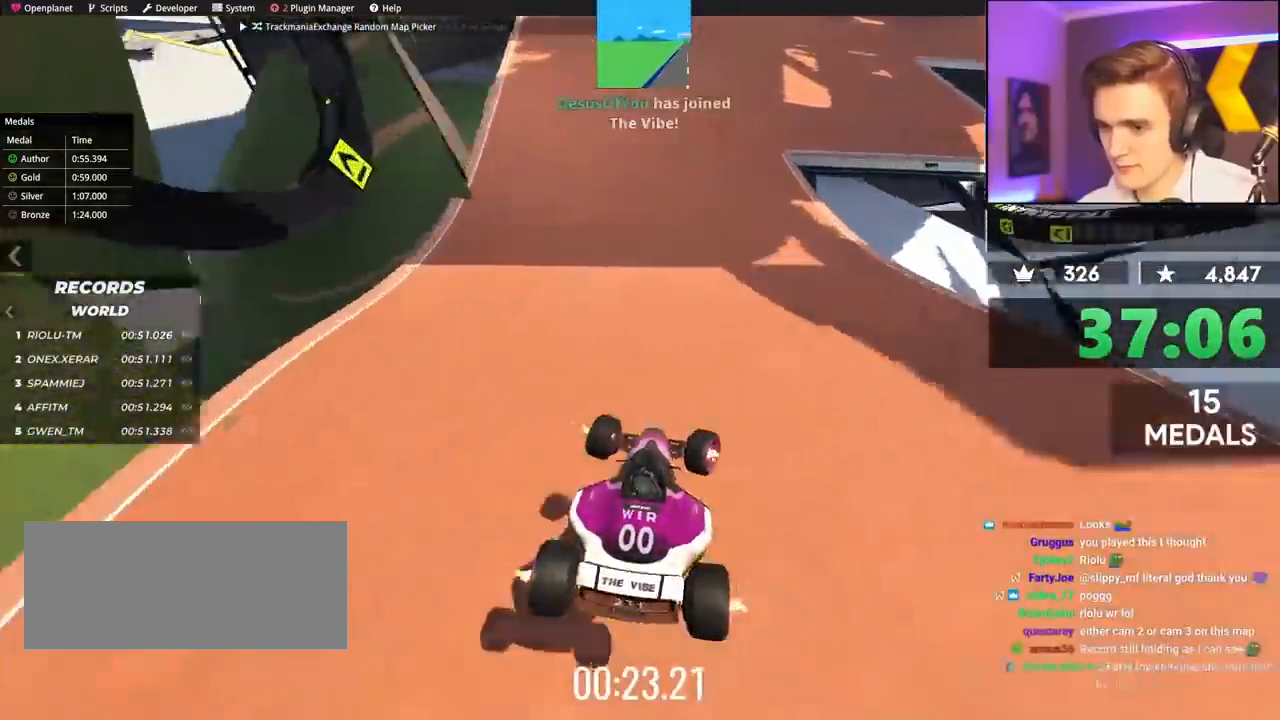
{"keys": ["up"], "events": [[83, "brake", "up"], [467, "right", "up"]]}
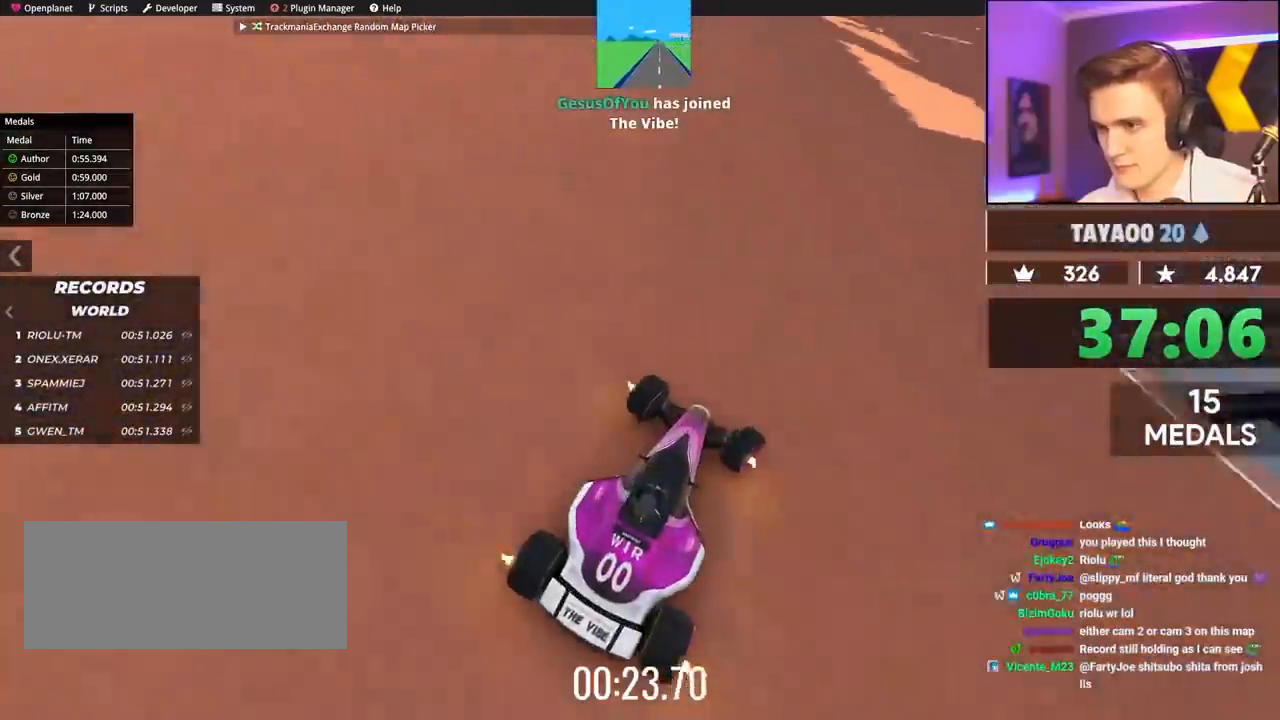
{"keys": ["right", "up"], "events": [[100, "right", "down"]]}
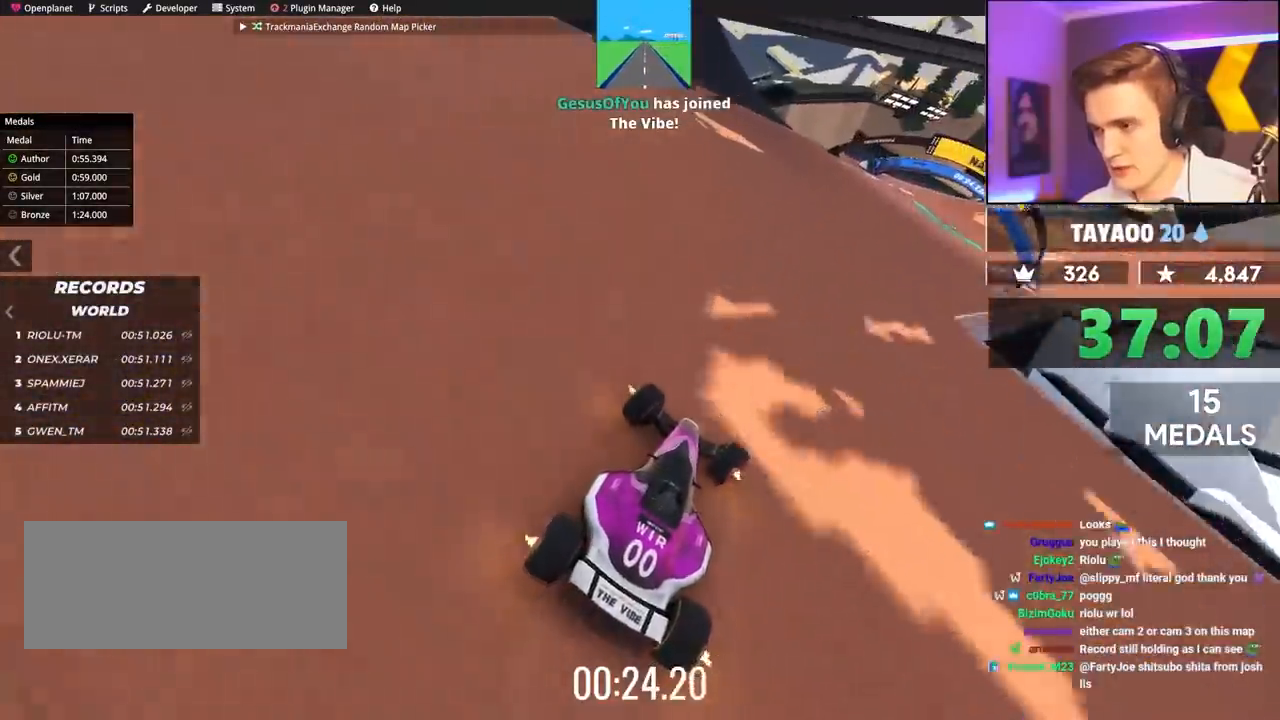
{"keys": ["right", "up"], "events": [[83, "right", "up"], [217, "right", "down"]]}
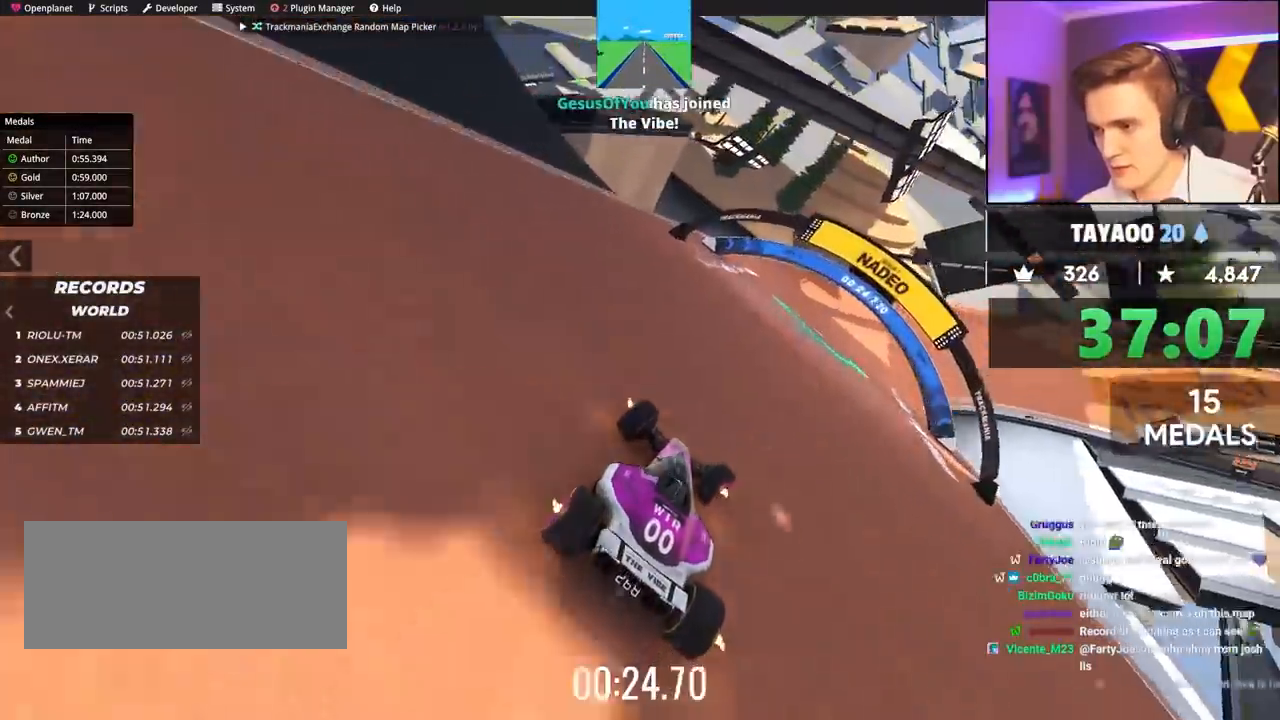
{"keys": ["right", "up"], "events": []}
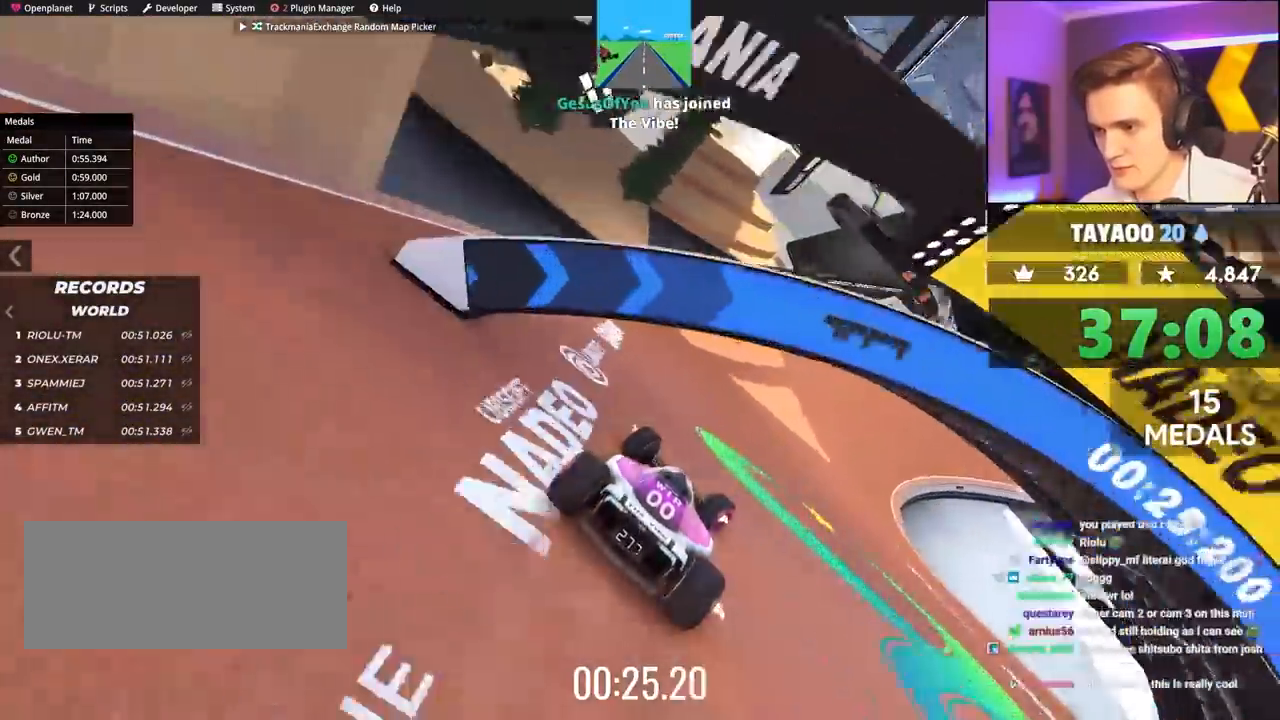
{"keys": ["right", "up"], "events": []}
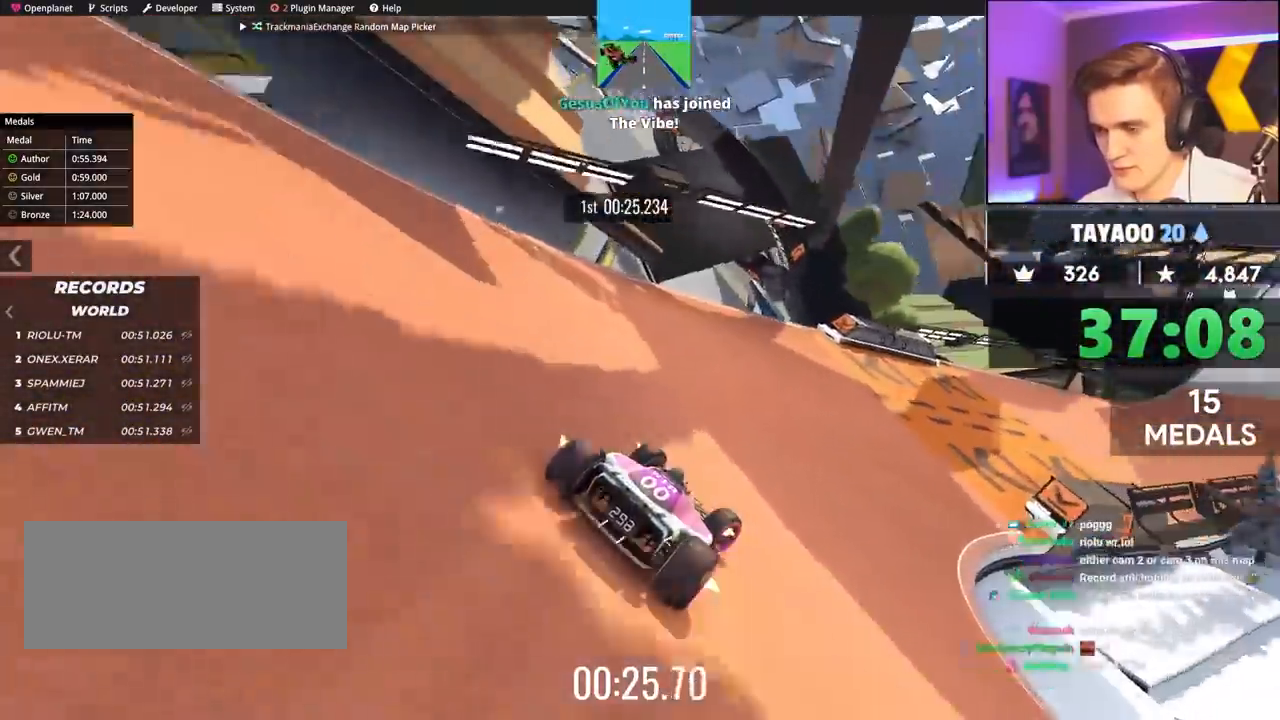
{"keys": ["right", "up"], "events": []}
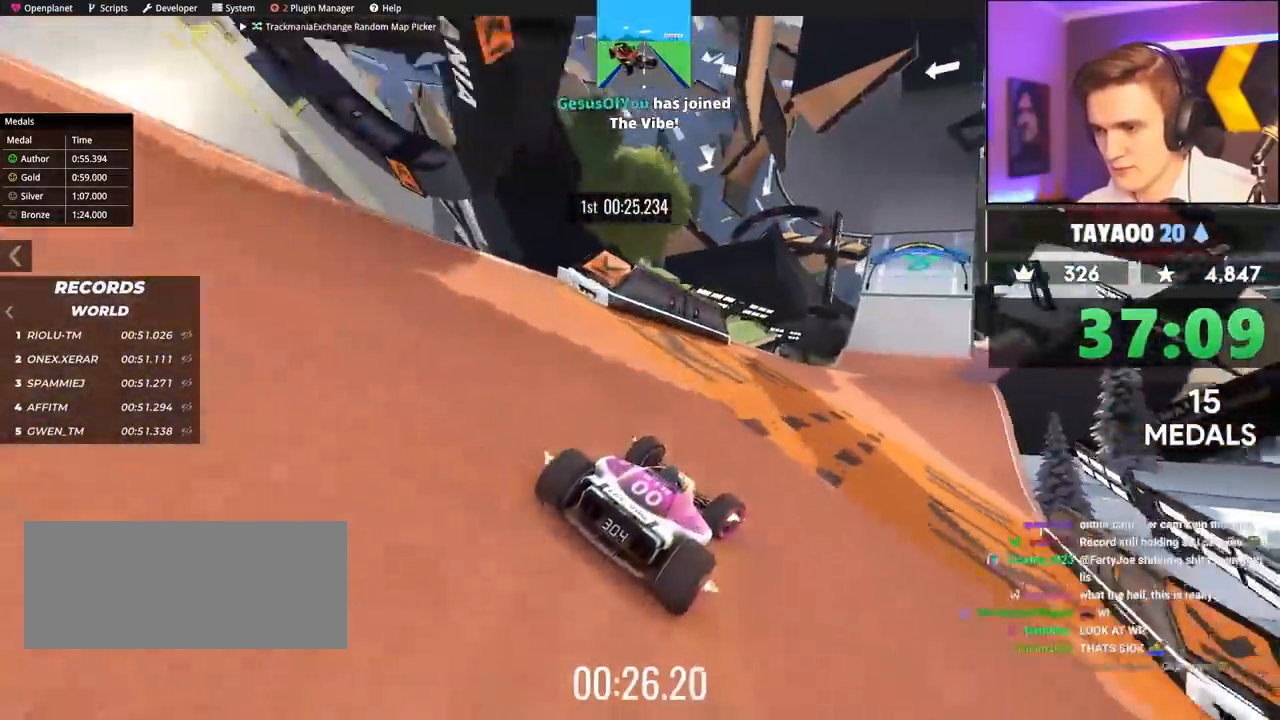
{"keys": ["left", "up"], "events": [[183, "right", "up"], [317, "left", "down"]]}
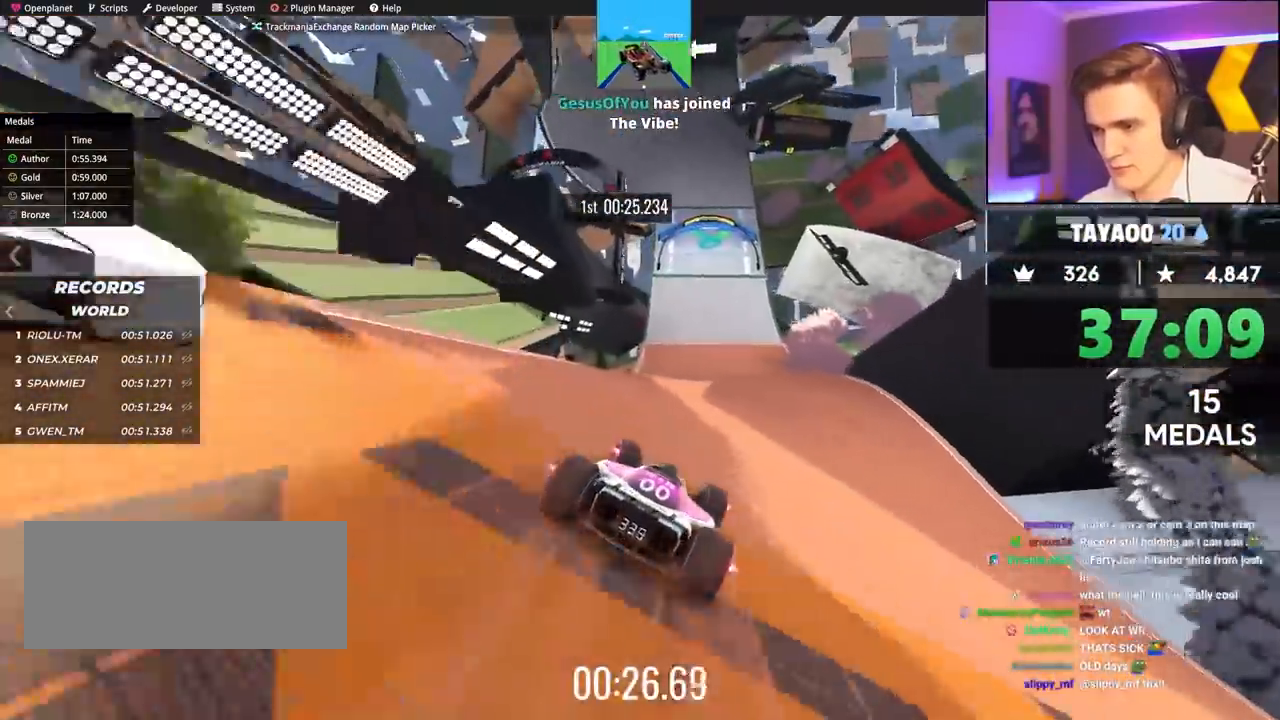
{"keys": ["up"], "events": [[50, "left", "up"], [150, "right", "down"], [250, "right", "up"], [383, "left", "down"], [433, "left", "up"]]}
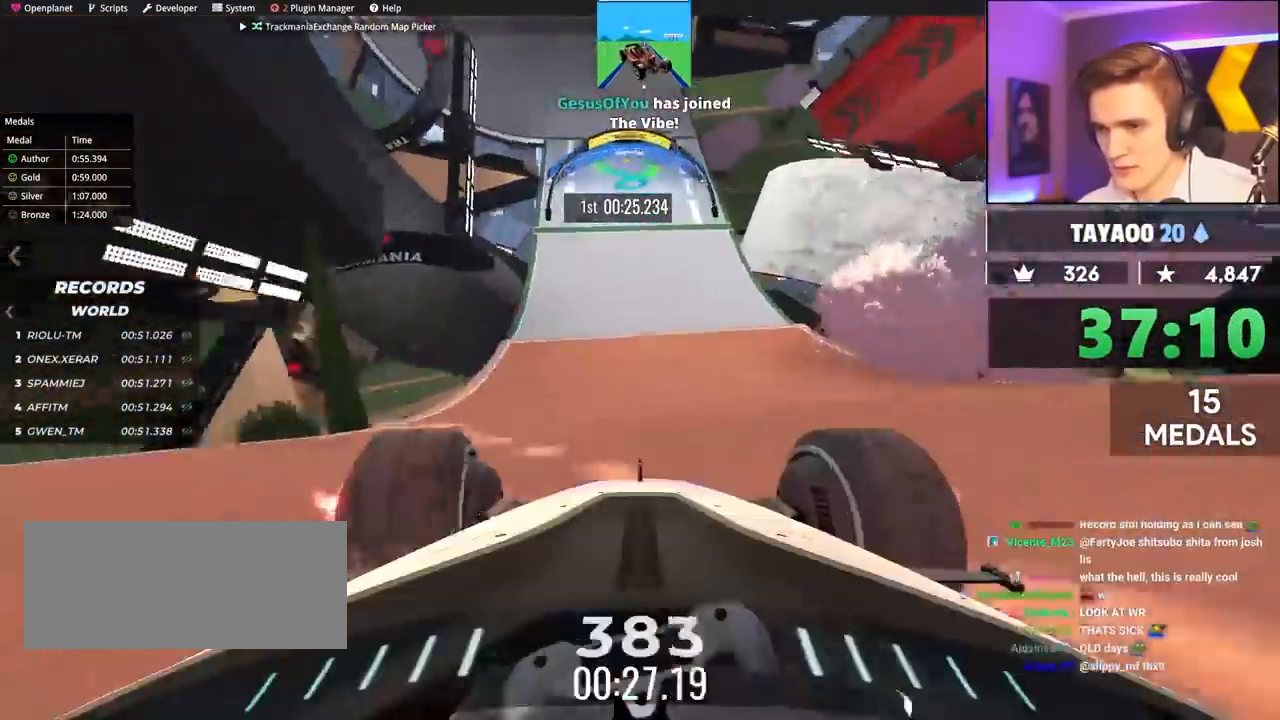
{"keys": ["up"], "events": [[117, "left", "down"], [267, "left", "up"]]}
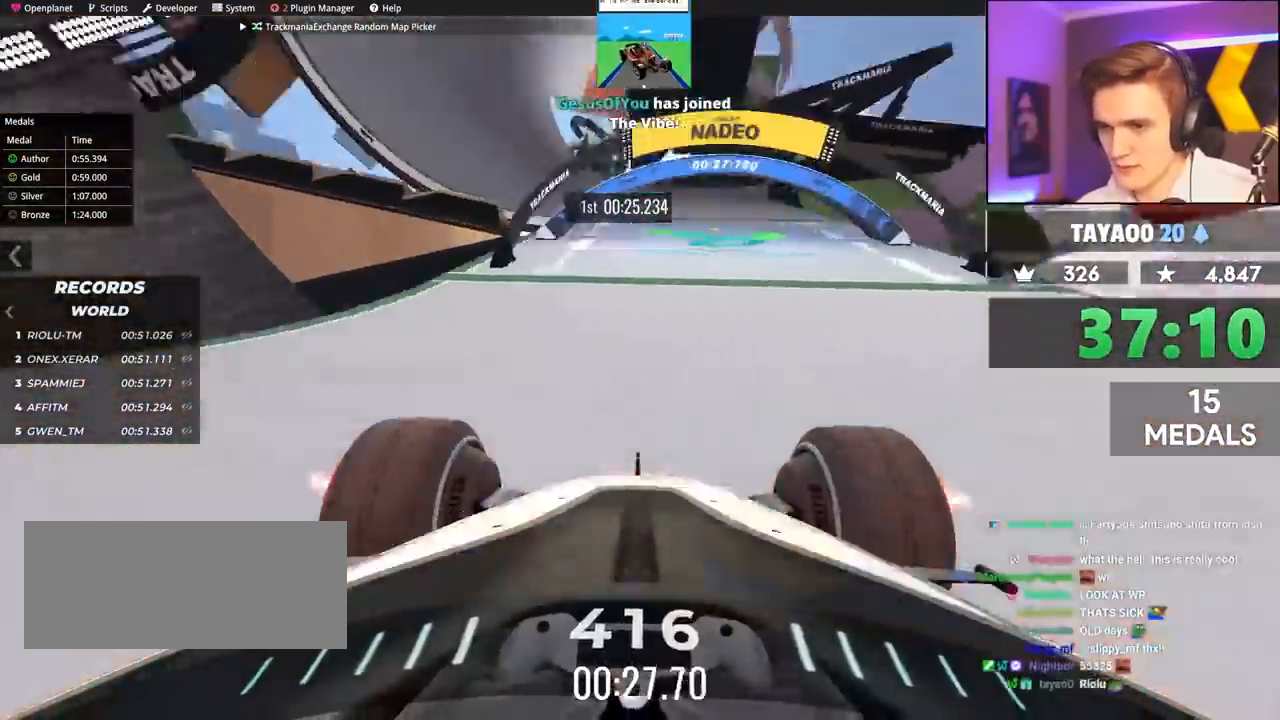
{"keys": ["left", "up"], "events": [[50, "left", "down"]]}
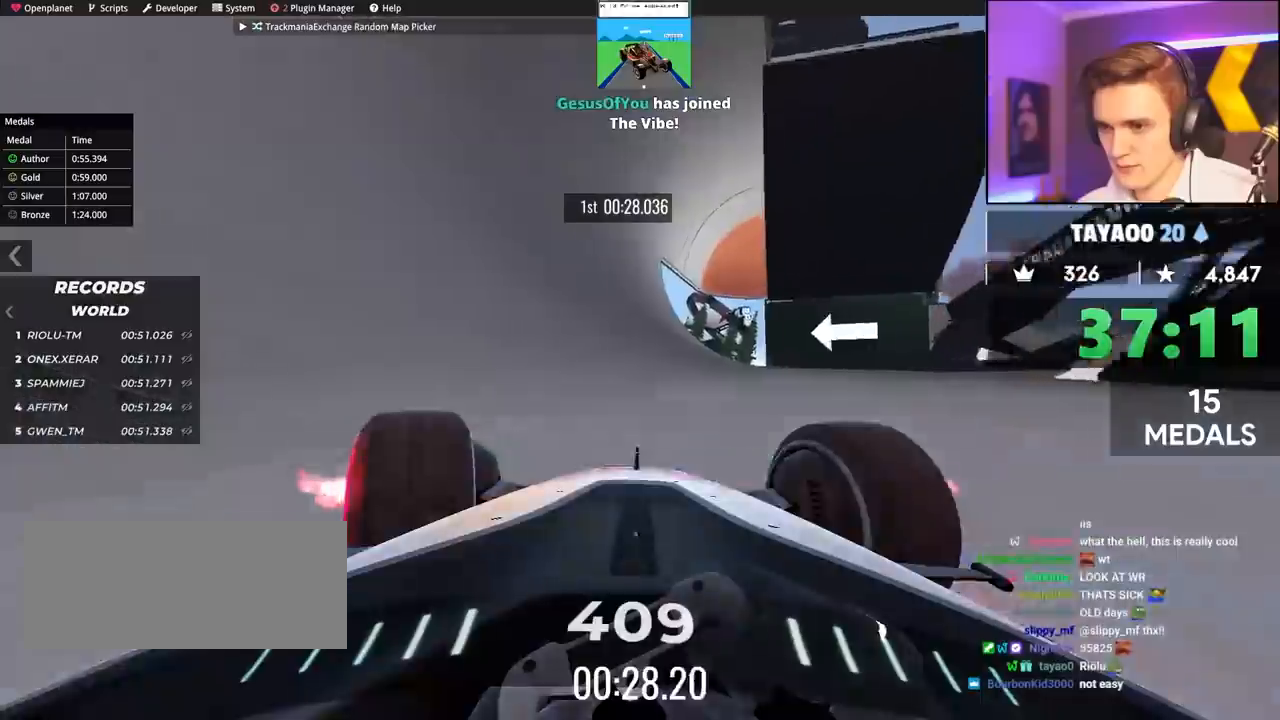
{"keys": ["left", "up"], "events": [[50, "left", "up"], [200, "left", "down"], [300, "left", "up"], [383, "left", "down"]]}
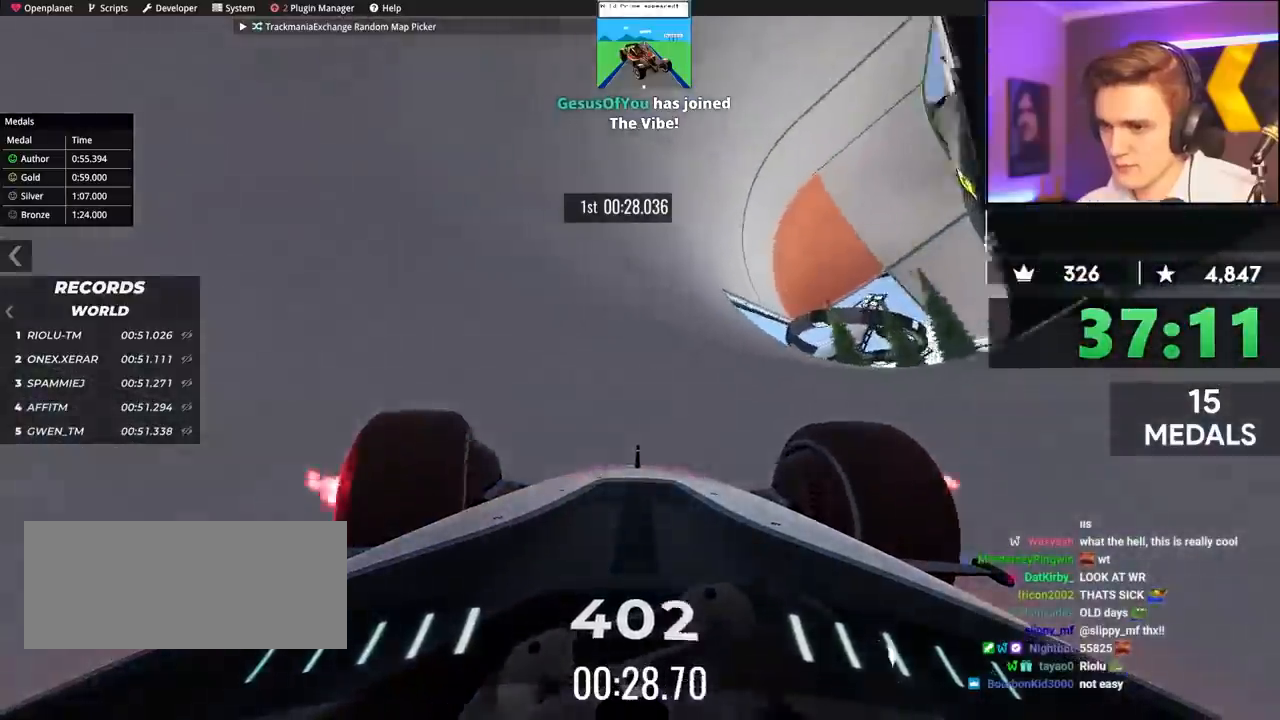
{"keys": ["up"], "events": [[267, "left", "up"]]}
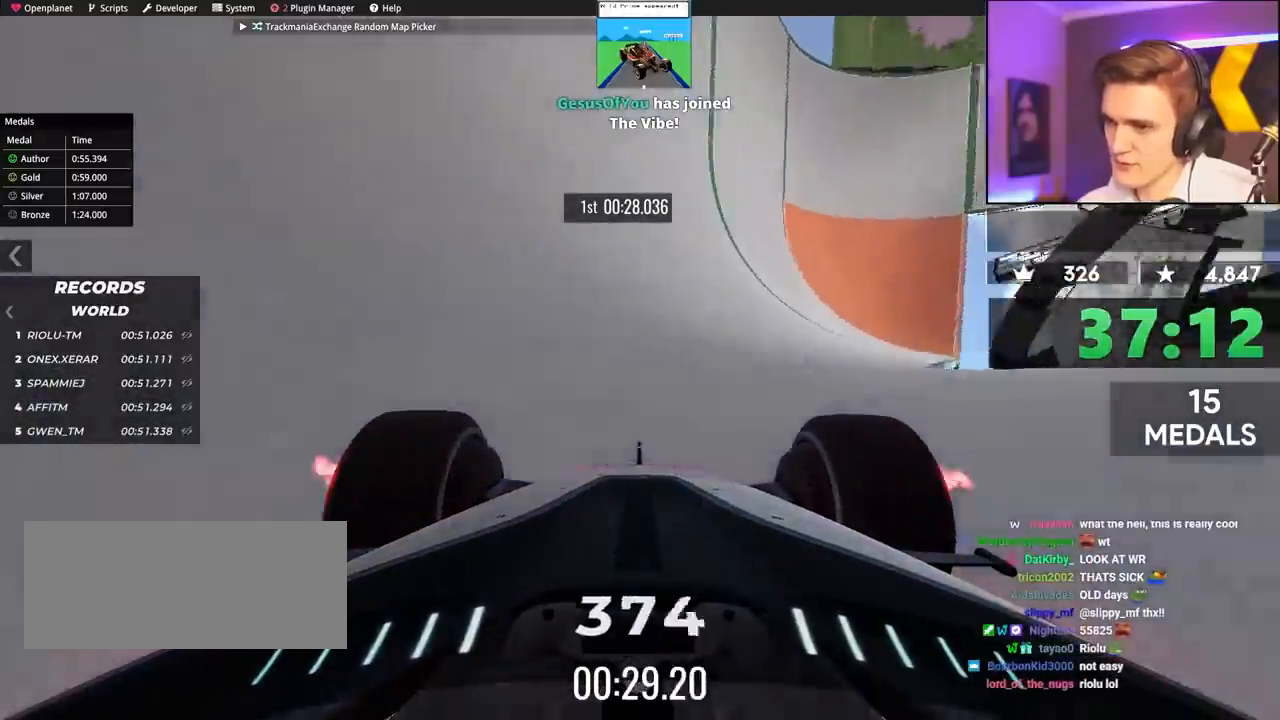
{"keys": ["right", "up"], "events": [[367, "right", "down"]]}
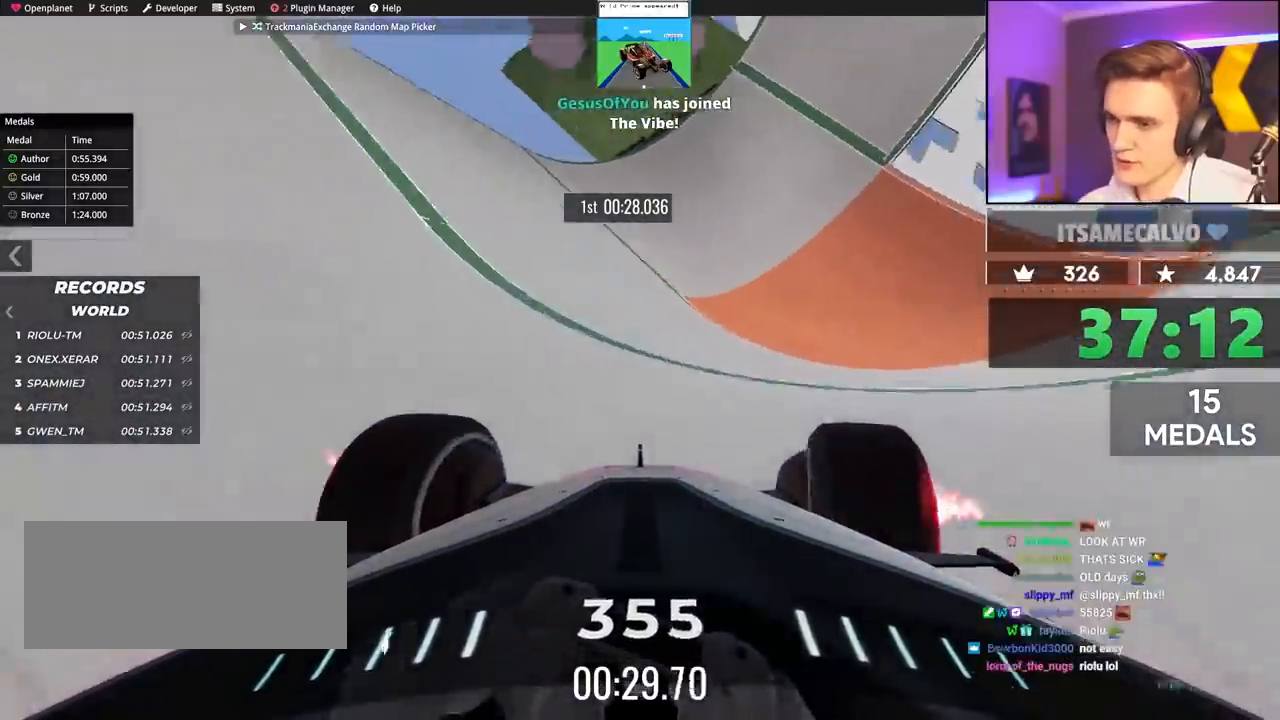
{"keys": ["up"], "events": [[67, "right", "up"], [333, "right", "down"], [483, "right", "up"]]}
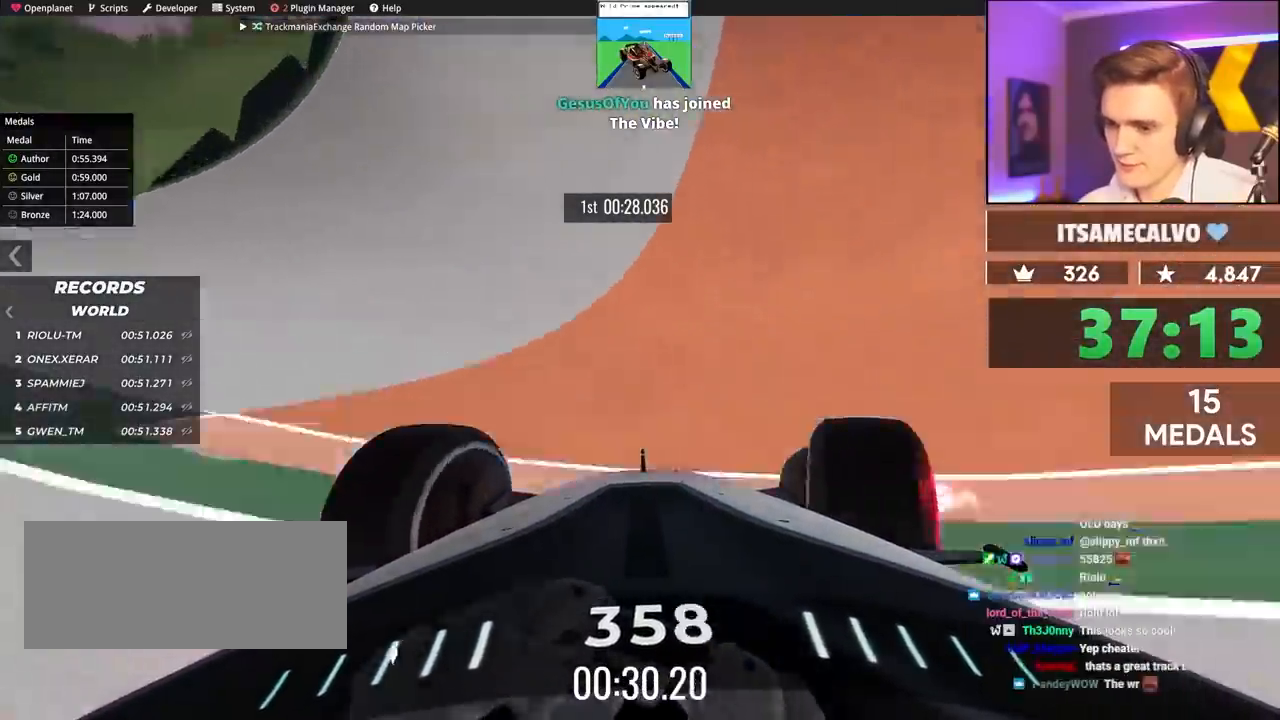
{"keys": ["up"], "events": [[400, "right", "down"], [450, "right", "up"]]}
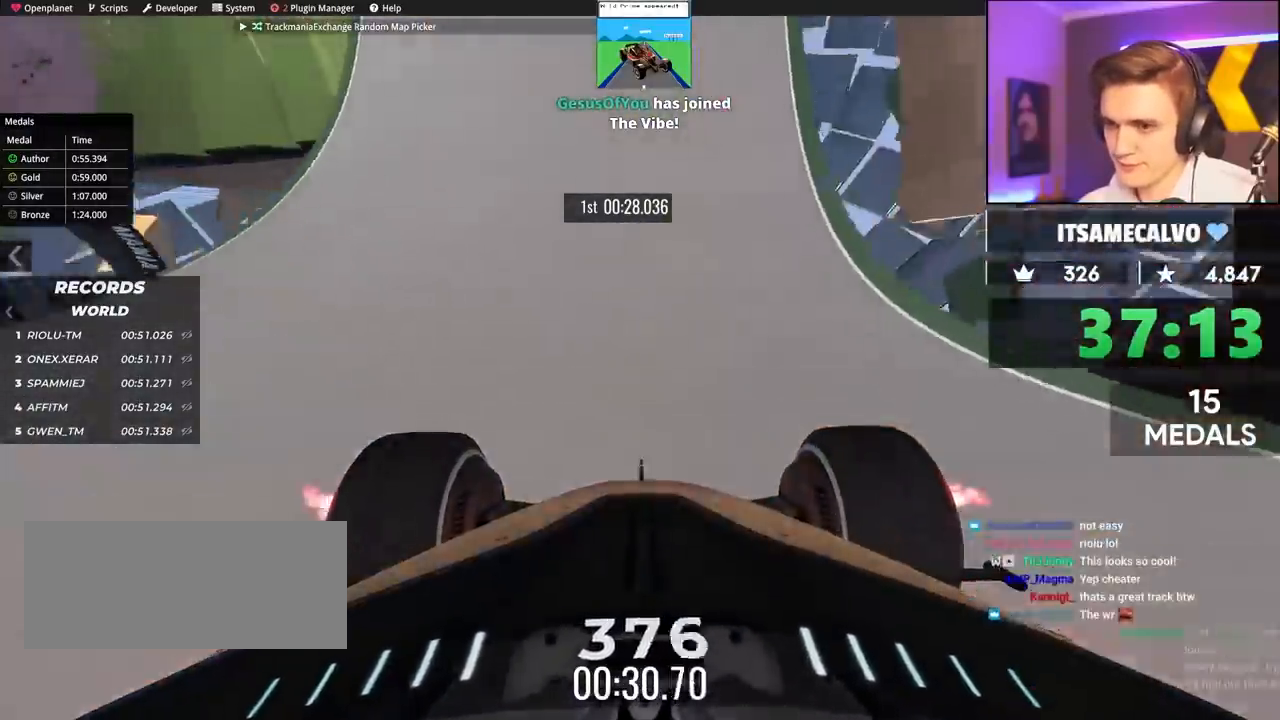
{"keys": ["right", "up"], "events": [[183, "right", "down"], [333, "right", "up"], [467, "right", "down"]]}
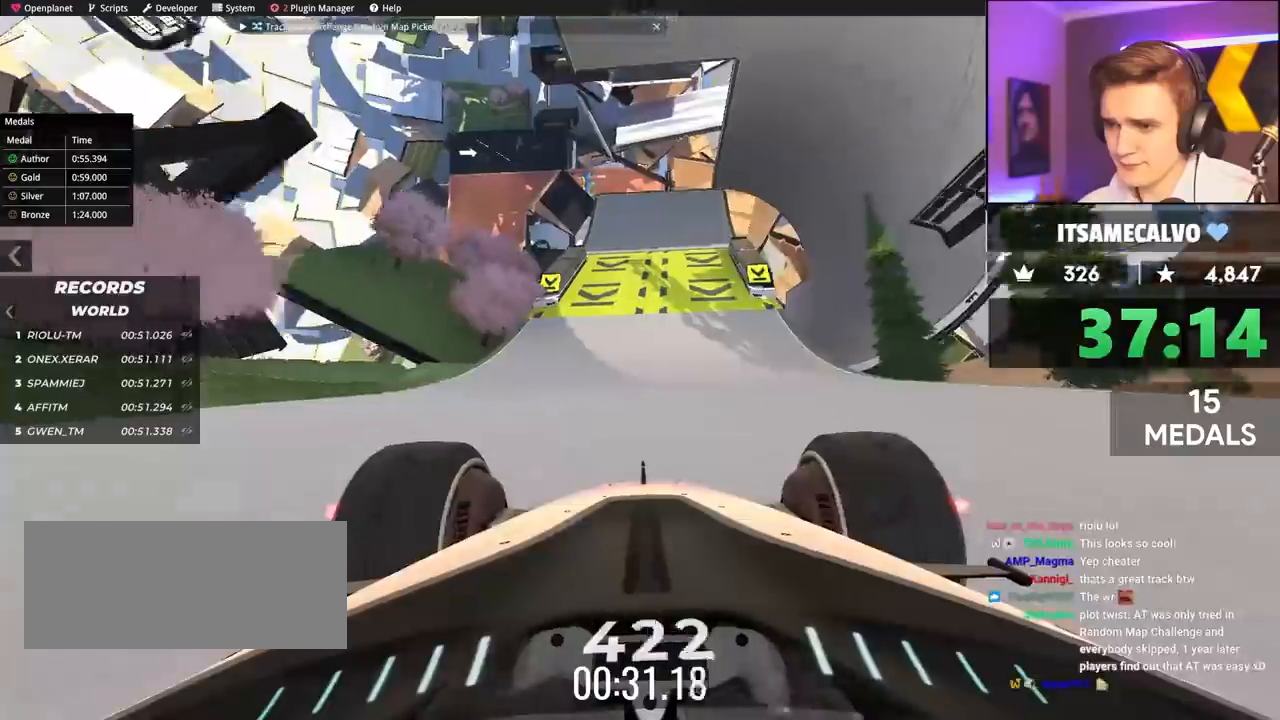
{"keys": ["up"], "events": [[100, "right", "up"], [300, "left", "down"], [383, "left", "up"]]}
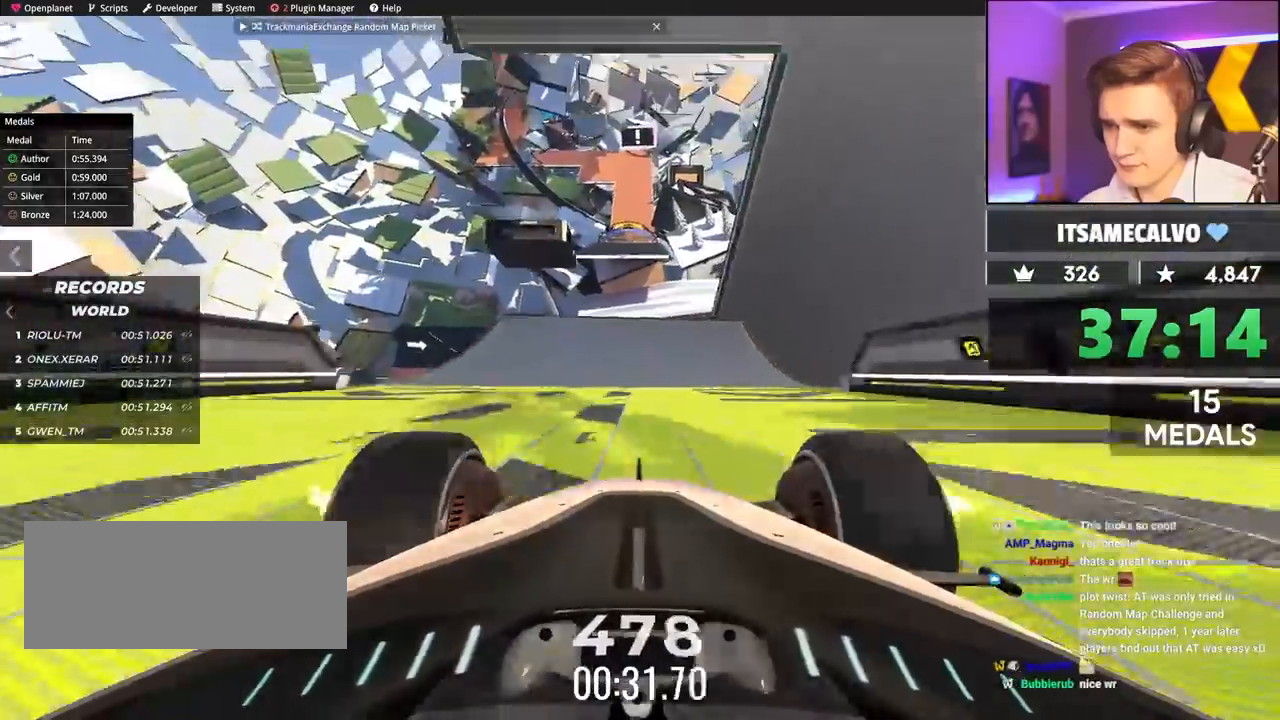
{"keys": ["up"], "events": []}
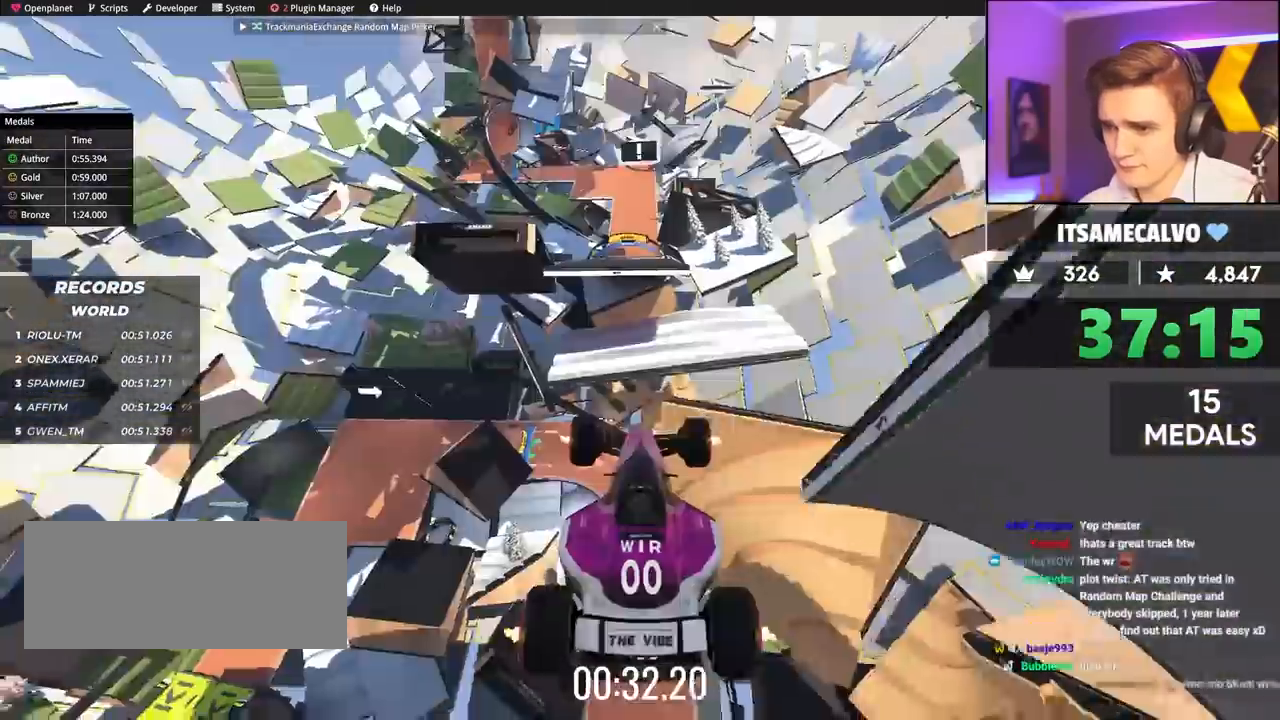
{"keys": ["up"], "events": []}